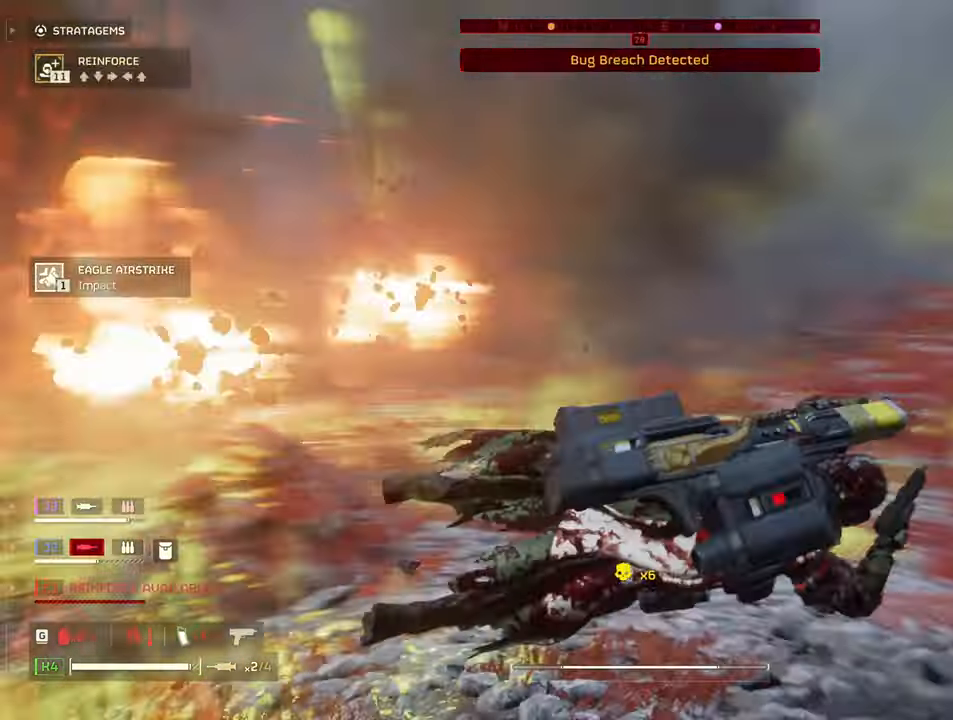
Gameplay with keyboard and mouse; each line is a JSON object with the keys and mouse buttons held at the frame after it. "events" lists presses ("down") and releases ("up") of "1", "2", "3", "4", "5", "a", "alt", "b", "c", "ctrl", "d", "e", "f", "g", "q", "r", "s", "shift", "space", "t", "tab", "tilde", "v", "w", "x", "z", "mouse_left", "mouse_wheel", "mouse_right", "mouse_mb4" and "mouse_mb5" between this image and that frame as [ms after this image, input, new state], when the widget could be followed in between. "mouse_left", "mouse_wheel", "mouse_right", "mouse_mb4", "mouse_mb5" = the "left", "wheel", "right", "mb4", "mb5" buttons of the "mouse" list. No other keys are recorded. "wheel" means that the mouse wheel is clicked or scrolled. Mouse movement is not recorded.
{"keys": ["s"], "mouse": [], "events": [[17, "d", "up"], [167, "3", "down"], [267, "3", "up"], [350, "mouse_right", "down"], [400, "mouse_right", "up"]]}
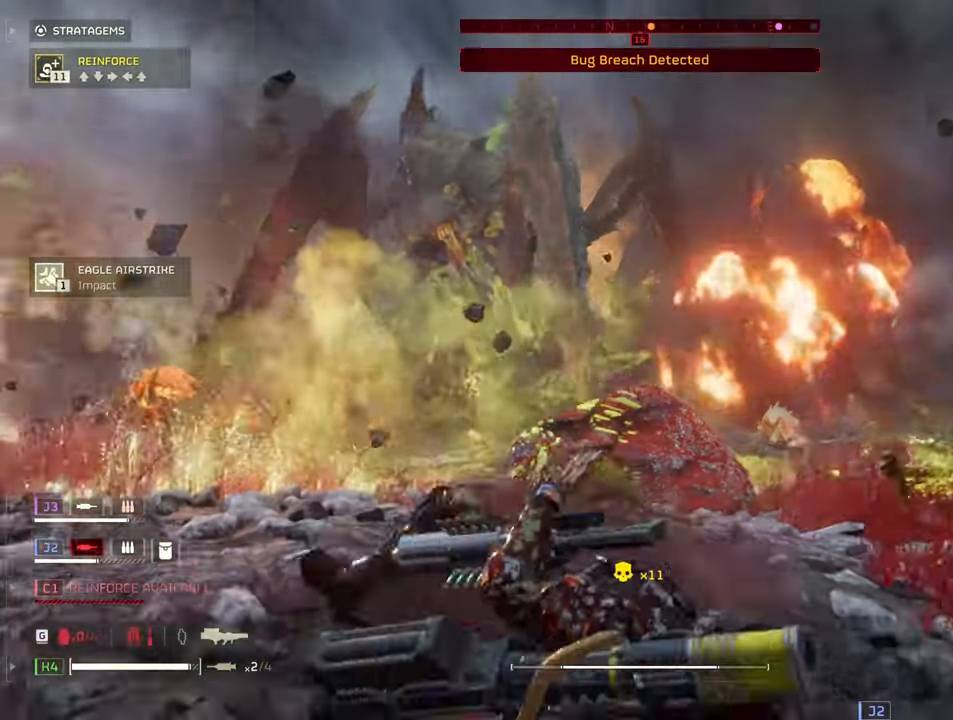
{"keys": ["s"], "mouse": ["left", "right"], "events": [[83, "space", "down"], [233, "space", "up"], [317, "mouse_right", "down"], [417, "mouse_left", "down"]]}
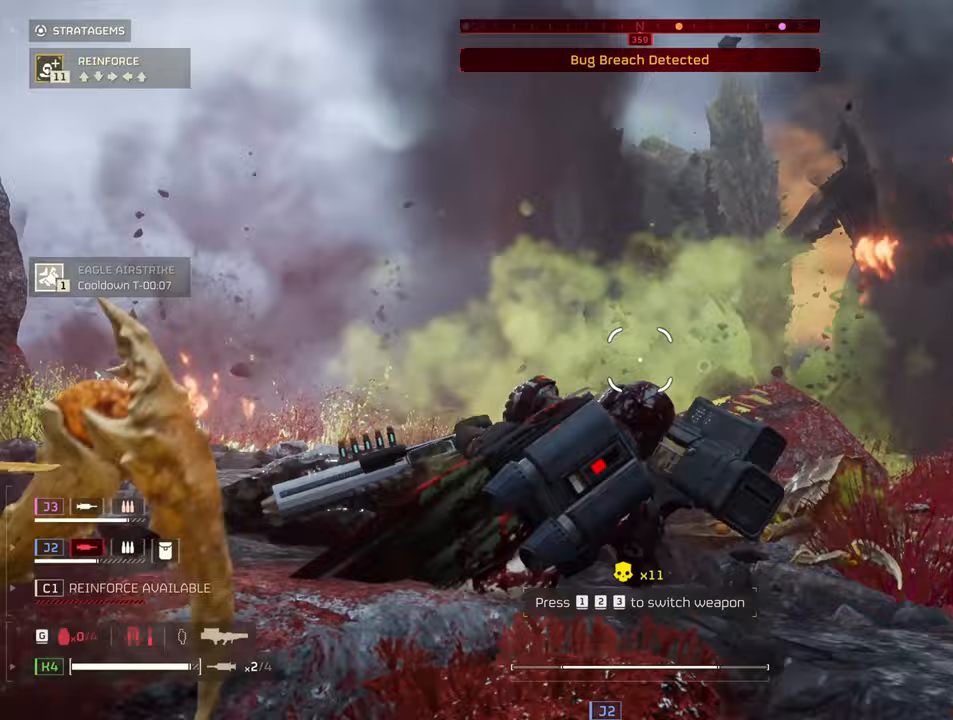
{"keys": [], "mouse": ["left", "right"], "events": [[283, "space", "down"], [367, "s", "up"], [367, "space", "up"]]}
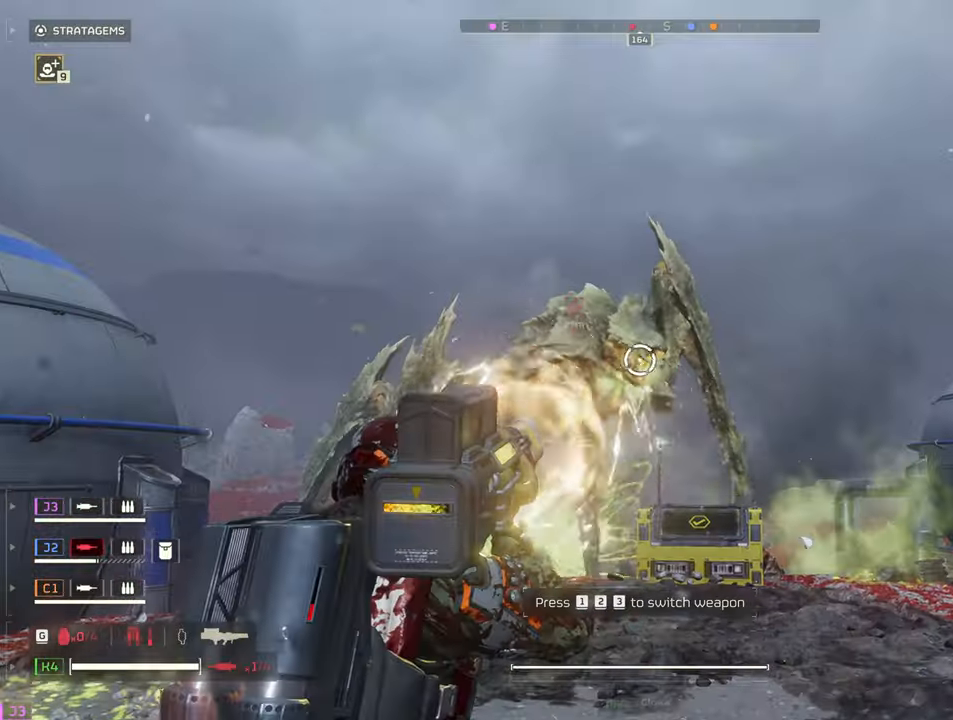
{"keys": ["d"], "mouse": ["left", "right"], "events": [[367, "d", "down"]]}
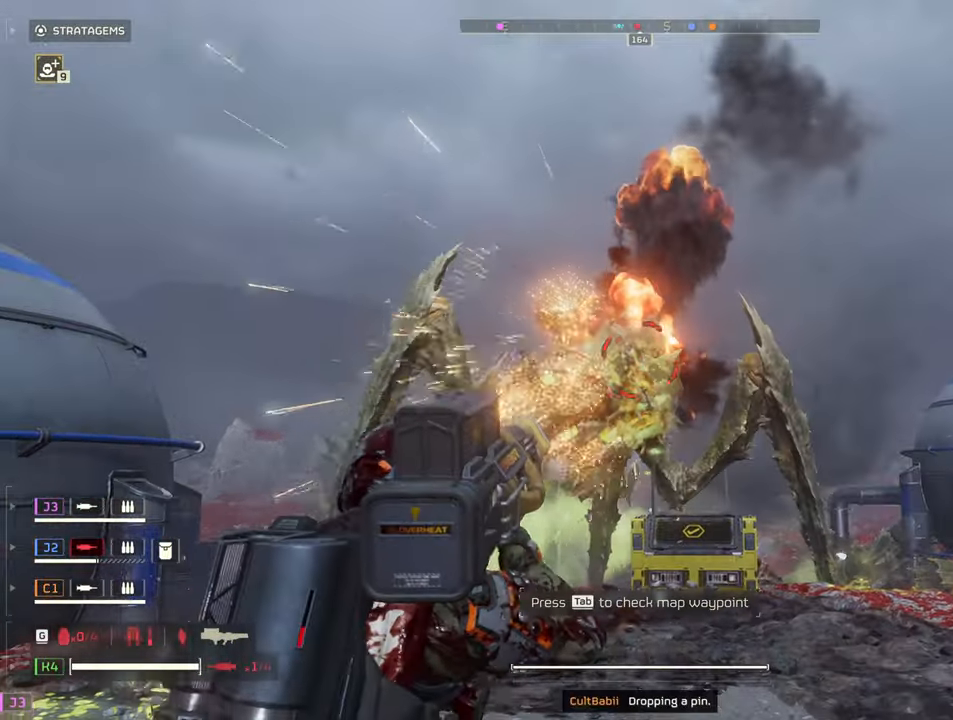
{"keys": ["ctrl", "w"], "mouse": [], "events": [[100, "mouse_left", "up"], [183, "mouse_right", "up"], [283, "ctrl", "down"], [333, "d", "up"], [433, "w", "down"]]}
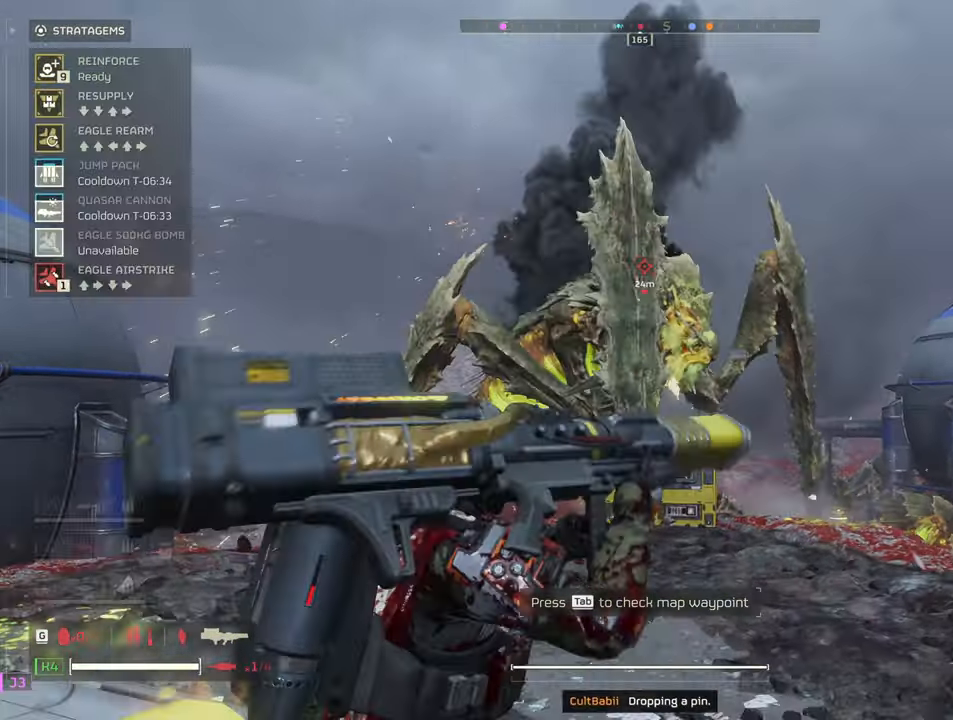
{"keys": ["a", "s"], "mouse": ["left", "right"], "events": [[117, "d", "down"], [117, "w", "up"], [133, "ctrl", "up"], [133, "d", "up"], [133, "mouse_left", "down"], [133, "mouse_right", "down"], [133, "s", "down"], [217, "a", "down"], [217, "mouse_left", "up"], [300, "mouse_left", "down"], [350, "mouse_left", "up"], [450, "mouse_left", "down"]]}
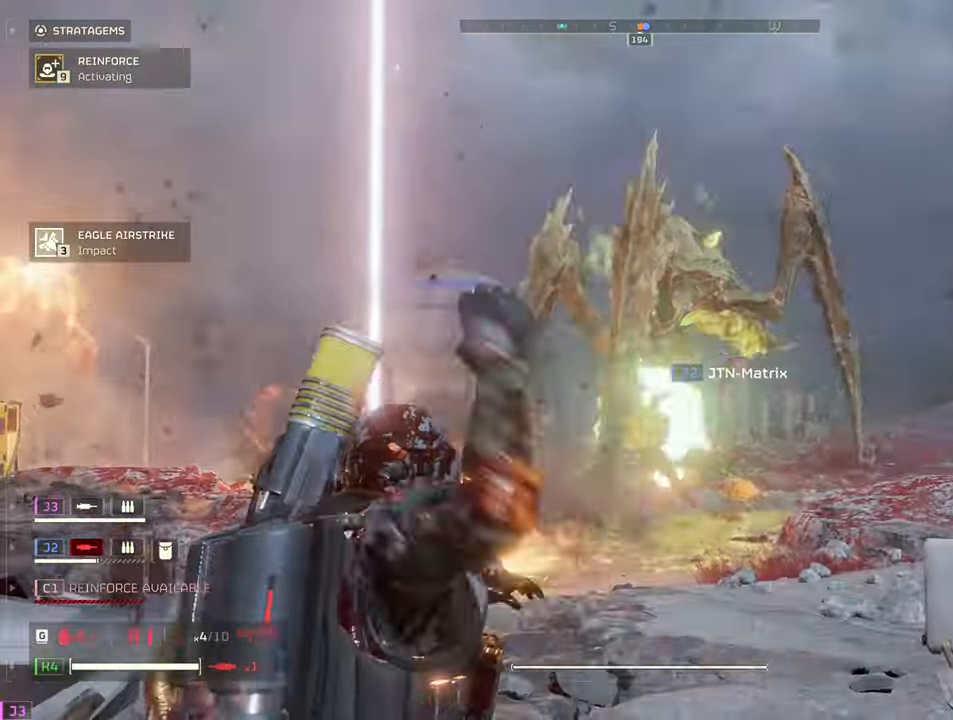
{"keys": ["a", "w"], "mouse": [], "events": [[33, "mouse_left", "up"], [83, "a", "up"], [83, "mouse_right", "up"], [183, "a", "down"], [267, "s", "up"], [417, "w", "down"]]}
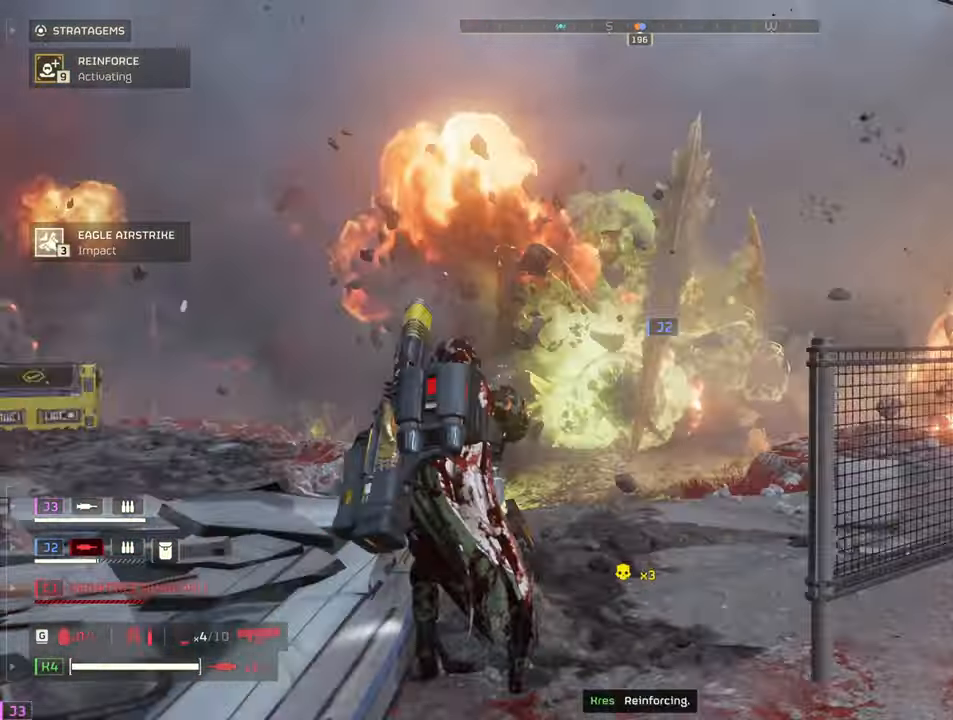
{"keys": ["s"], "mouse": ["left", "right"], "events": [[150, "w", "up"], [500, "a", "up"], [500, "mouse_left", "down"], [500, "mouse_right", "down"], [500, "s", "down"]]}
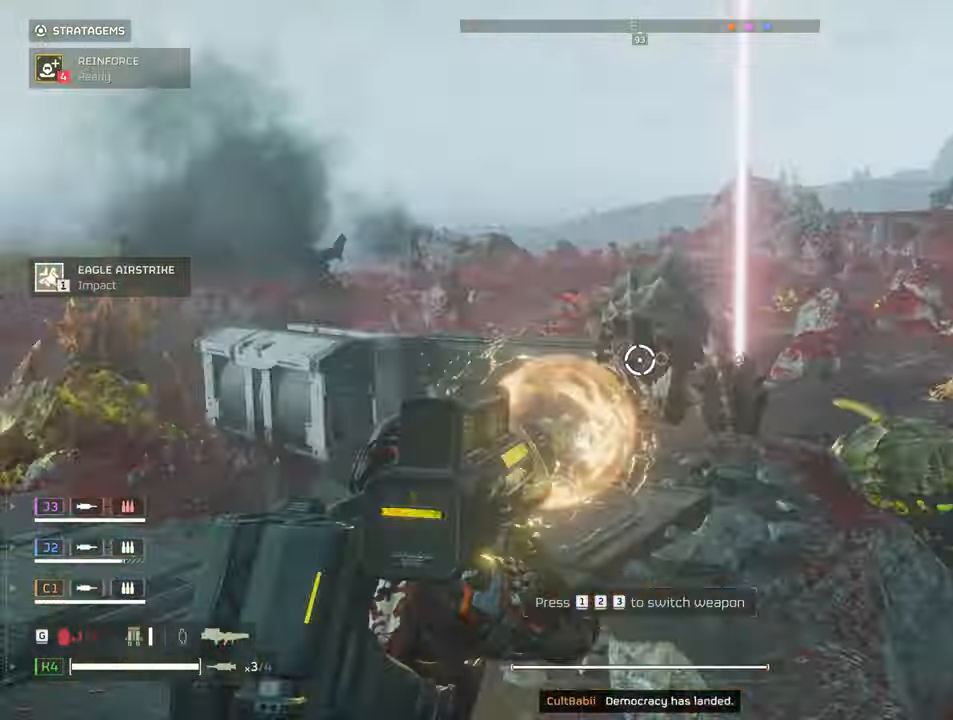
{"keys": ["a", "s", "shift"], "mouse": [], "events": [[50, "d", "down"], [150, "shift", "down"], [333, "d", "up"], [367, "mouse_left", "up"], [367, "mouse_right", "up"], [433, "a", "down"]]}
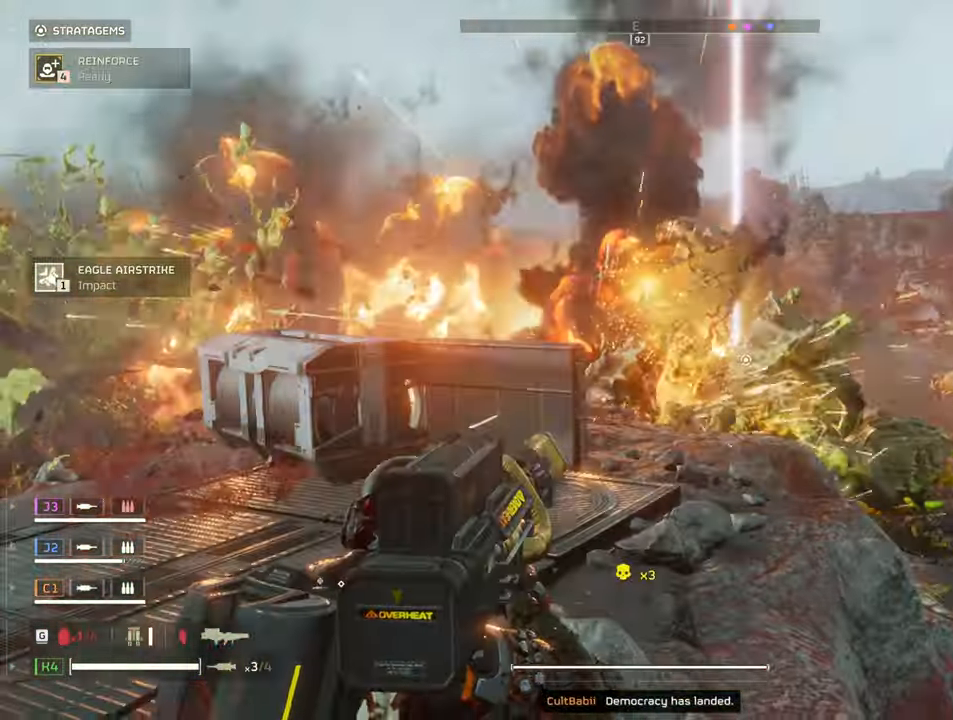
{"keys": ["a", "w"], "mouse": [], "events": [[200, "s", "up"], [350, "shift", "up"], [350, "w", "down"]]}
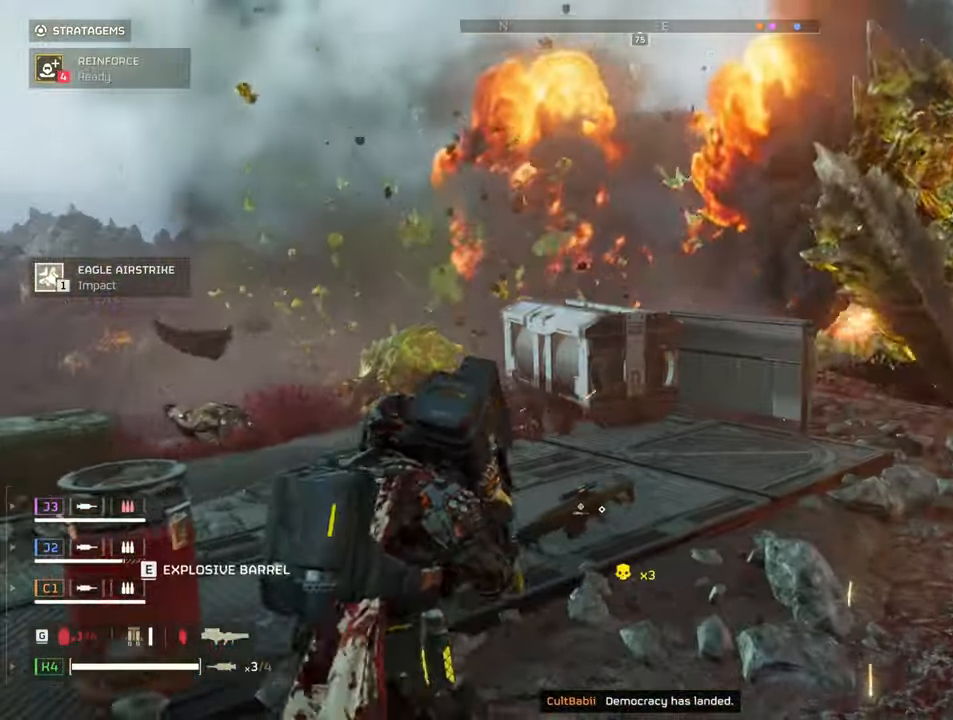
{"keys": ["a"], "mouse": [], "events": [[33, "w", "up"], [317, "1", "down"], [450, "1", "up"]]}
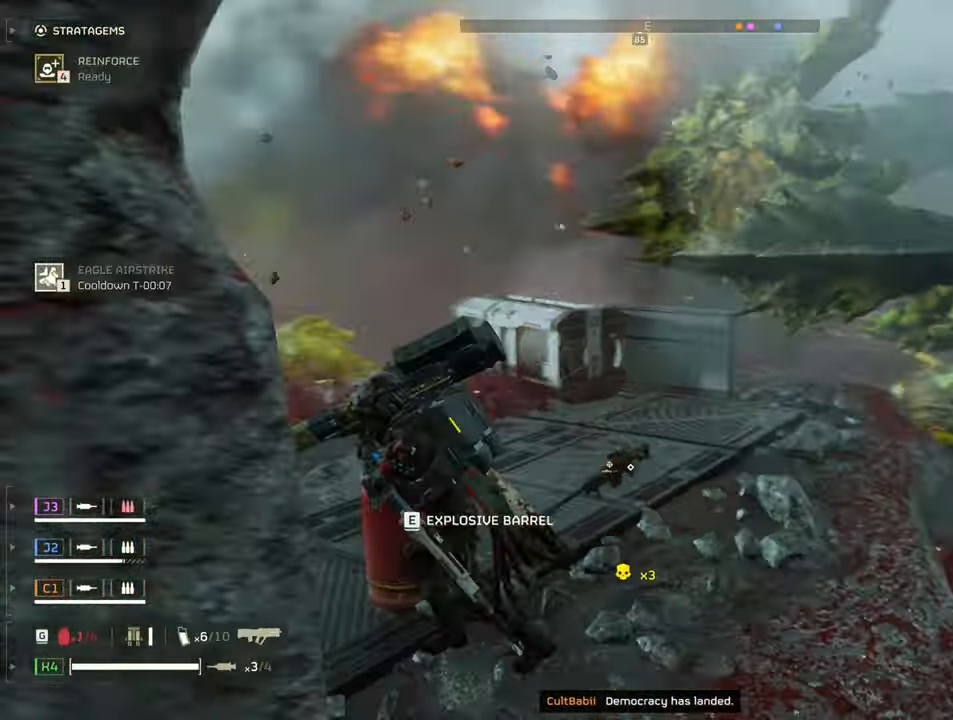
{"keys": ["w"], "mouse": [], "events": [[283, "a", "up"], [367, "w", "down"]]}
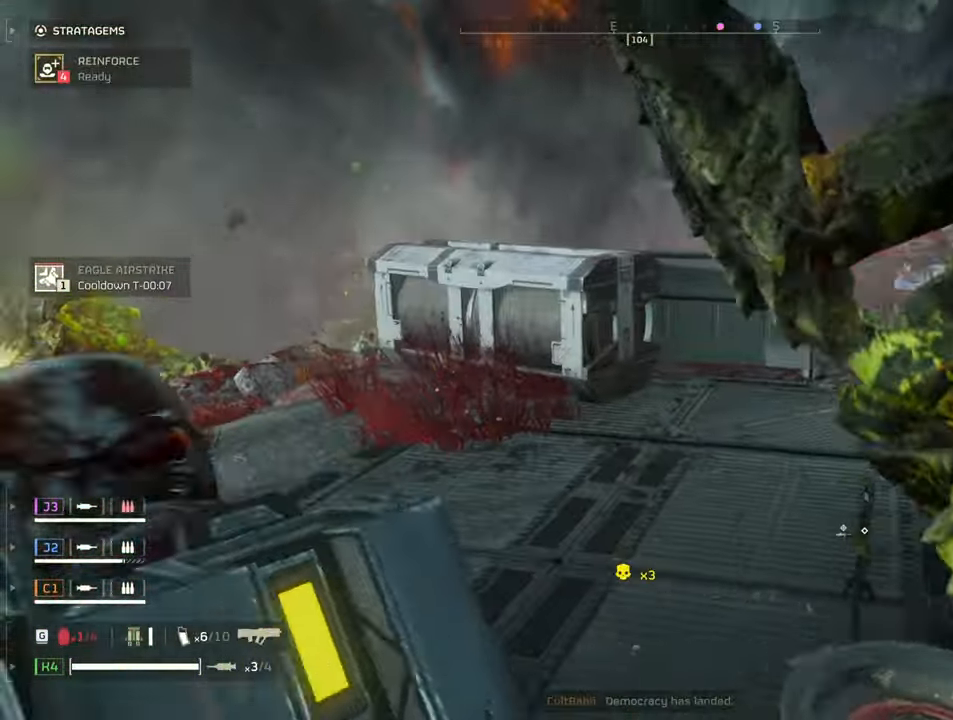
{"keys": ["a", "shift", "w"], "mouse": [], "events": [[167, "w", "up"], [233, "a", "down"], [233, "shift", "down"], [233, "w", "down"]]}
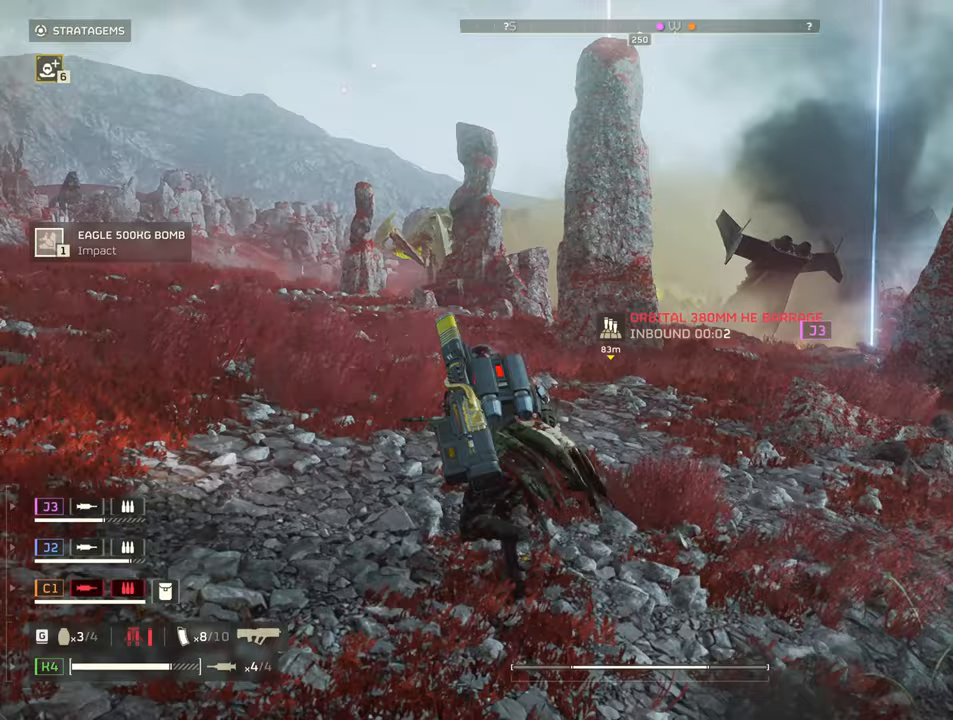
{"keys": ["a", "shift", "w"], "mouse": [], "events": []}
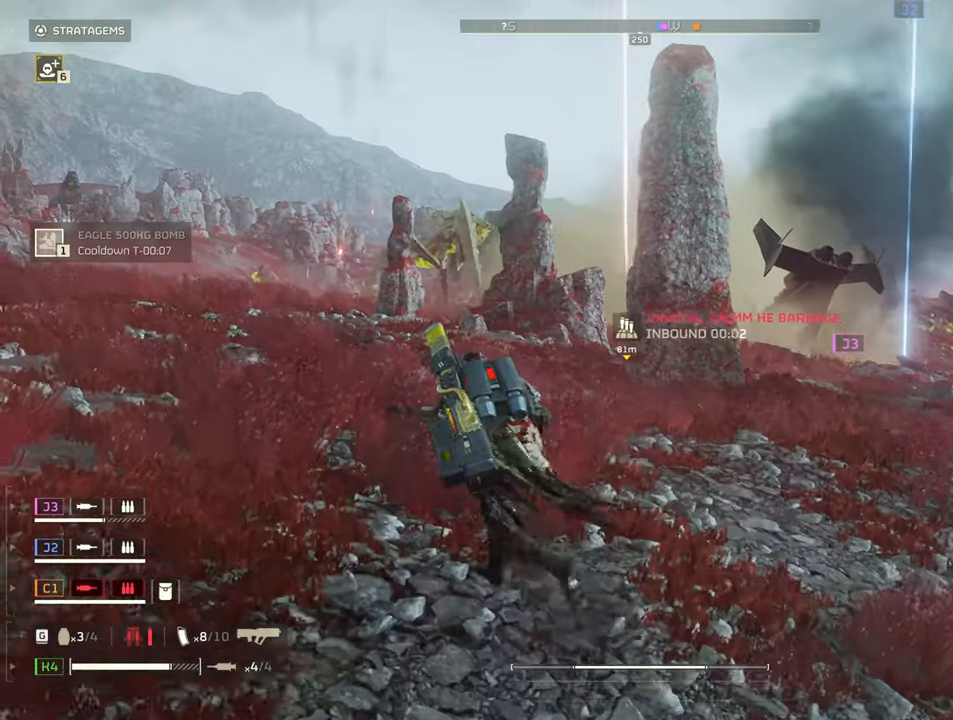
{"keys": ["a", "shift", "w"], "mouse": [], "events": []}
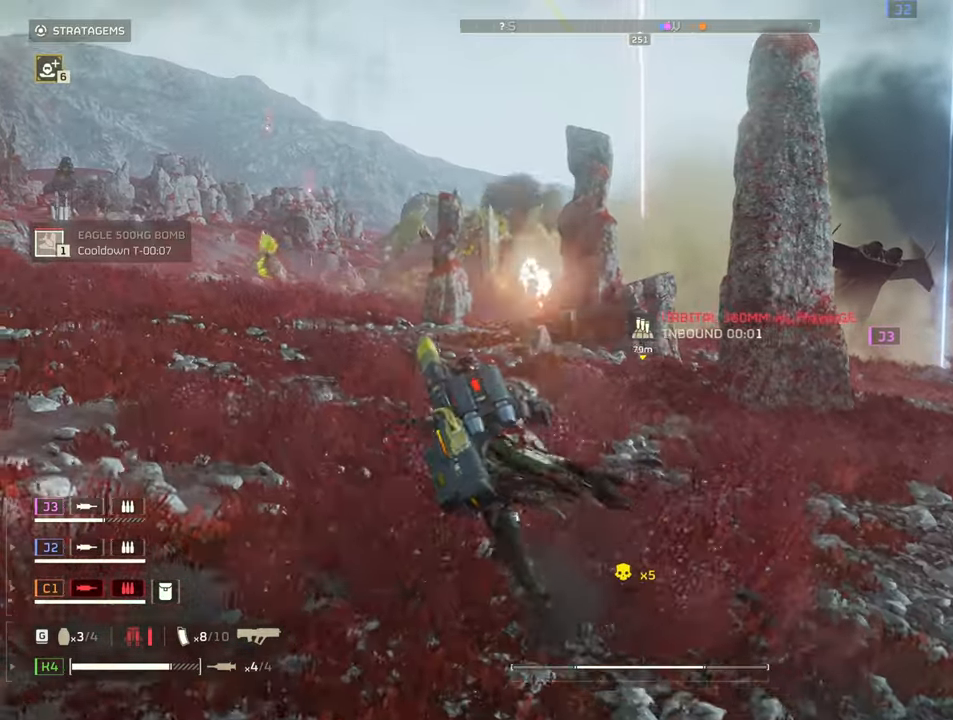
{"keys": ["a", "shift", "w"], "mouse": [], "events": []}
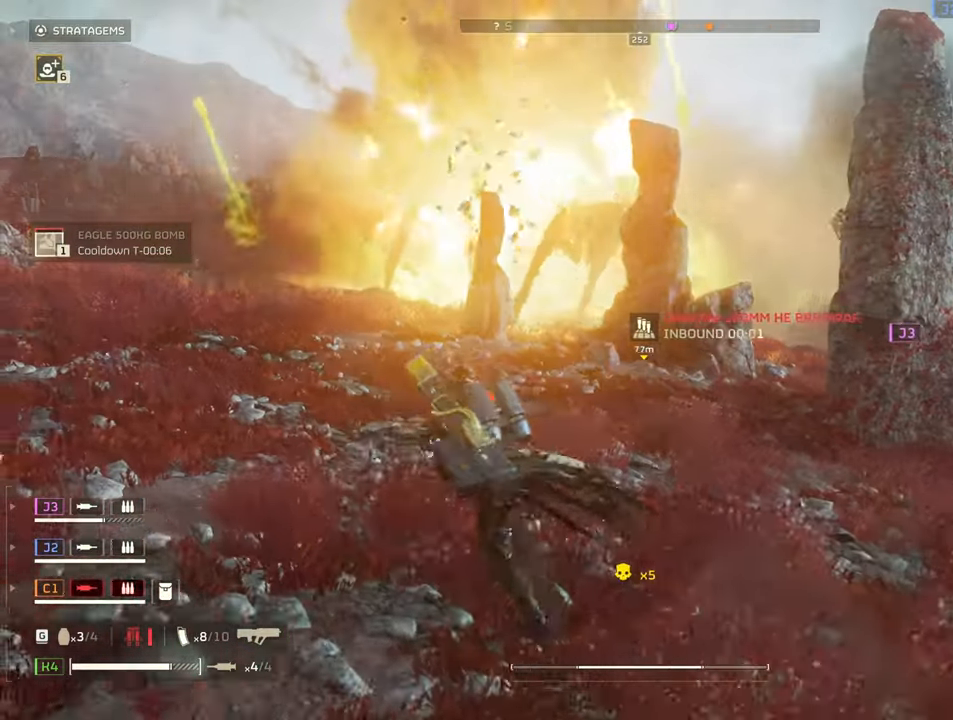
{"keys": ["a", "shift", "w"], "mouse": [], "events": []}
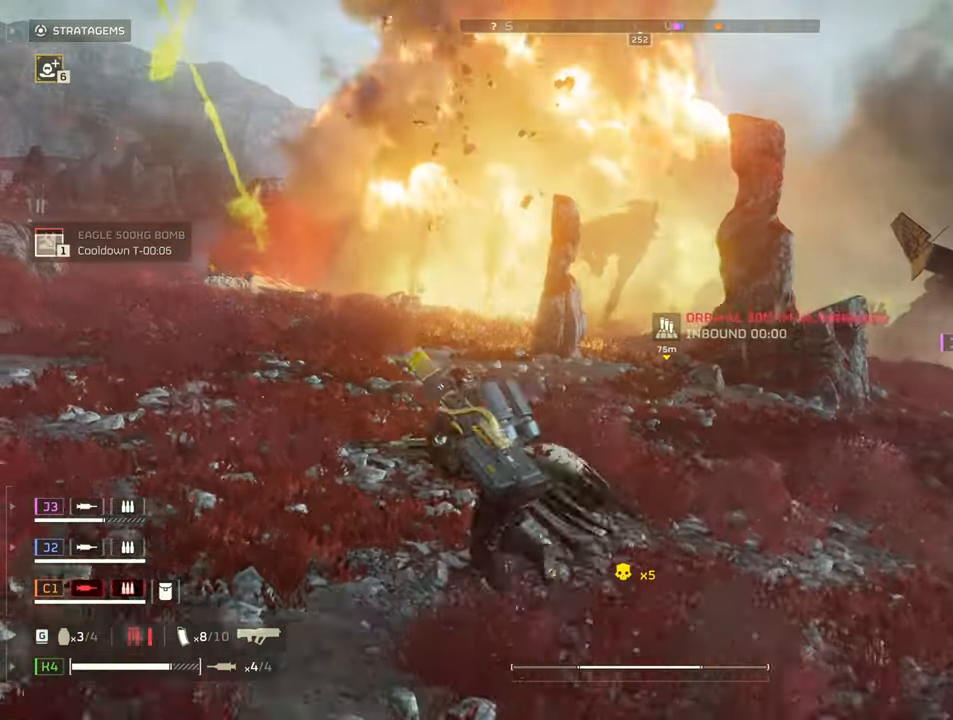
{"keys": ["a", "shift", "w"], "mouse": [], "events": []}
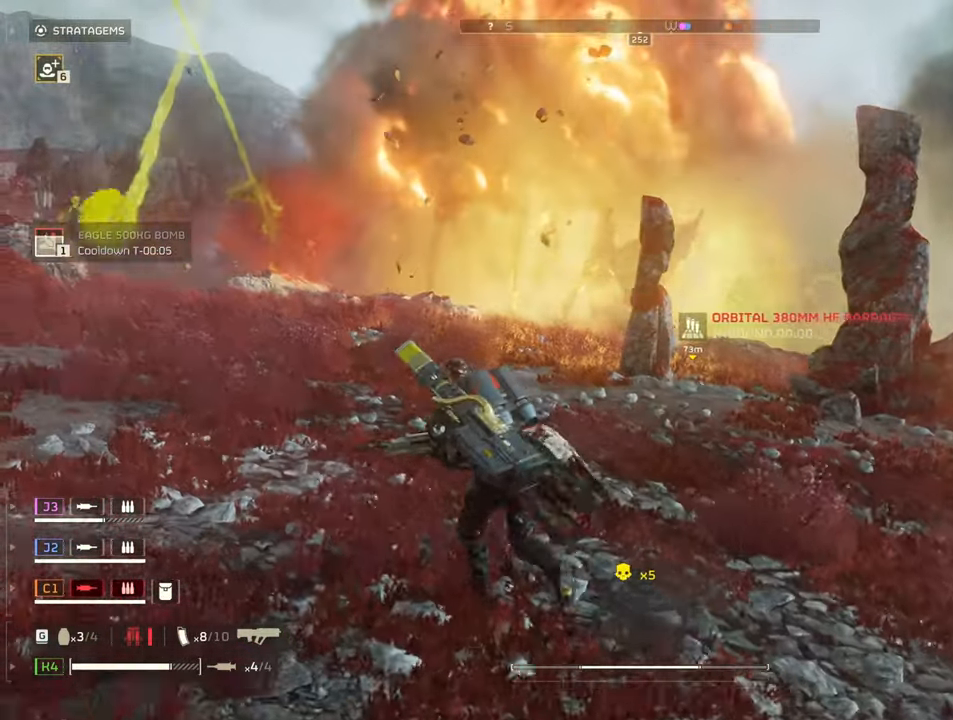
{"keys": ["a", "shift", "w"], "mouse": [], "events": []}
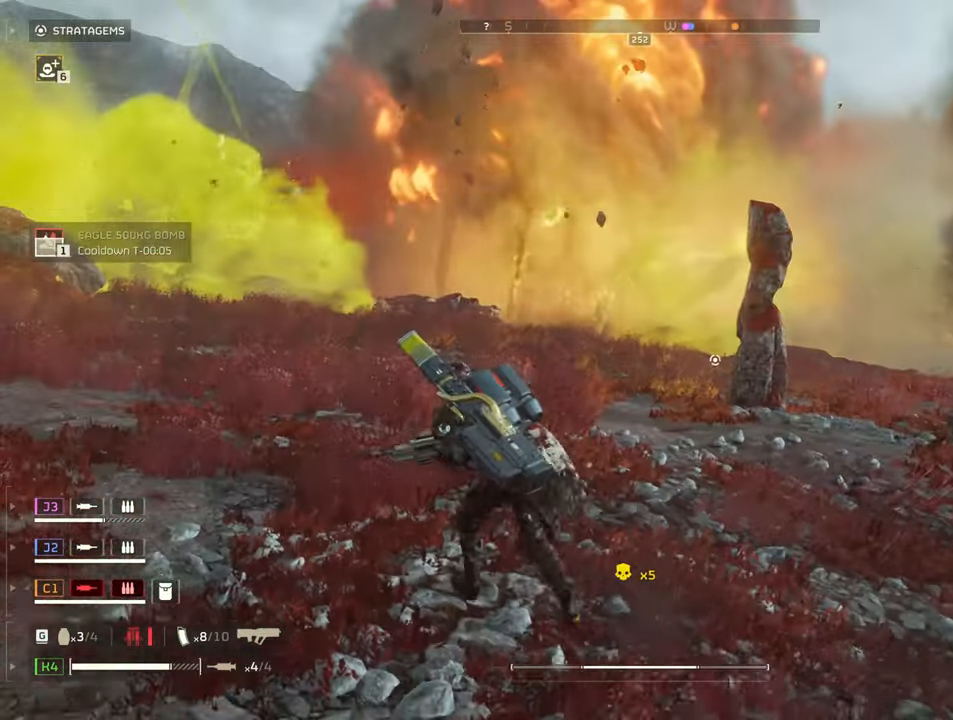
{"keys": ["a", "shift", "w"], "mouse": [], "events": [[233, "a", "up"], [417, "a", "down"]]}
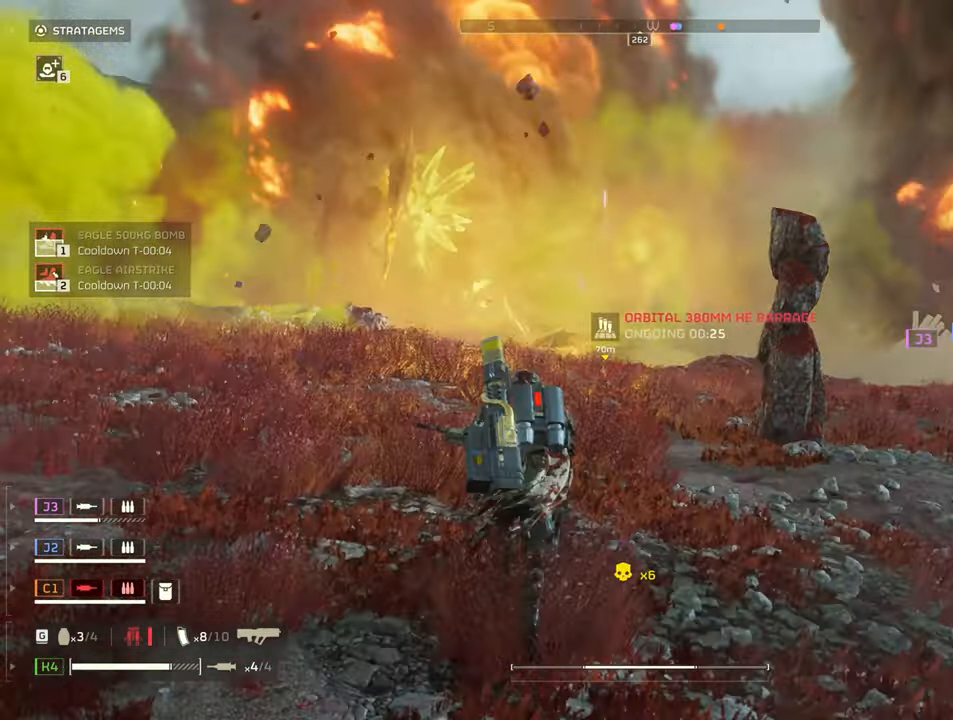
{"keys": ["shift", "w"], "mouse": [], "events": [[150, "a", "up"]]}
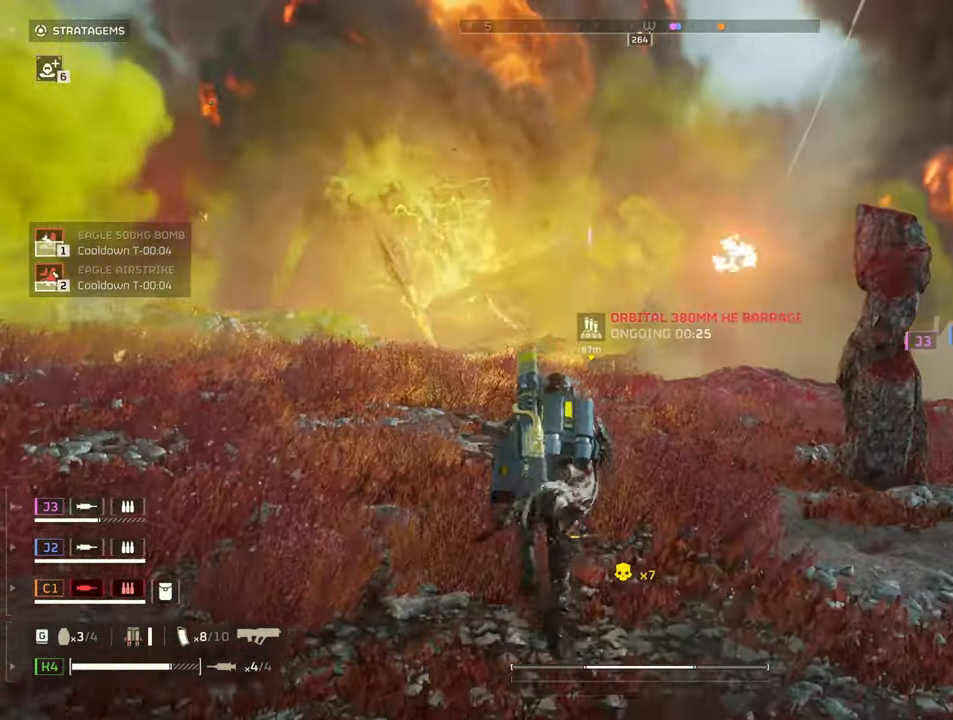
{"keys": ["shift", "w"], "mouse": [], "events": [[217, "a", "down"], [450, "a", "up"]]}
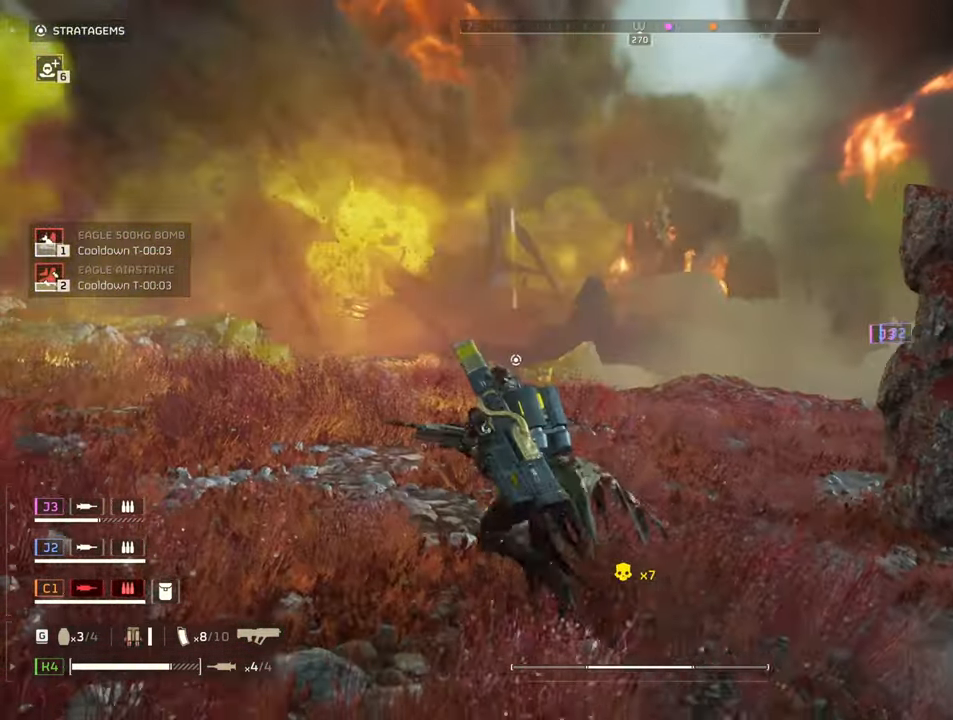
{"keys": [], "mouse": [], "events": [[33, "shift", "up"], [33, "w", "up"], [100, "mouse_left", "down"], [200, "mouse_left", "up"]]}
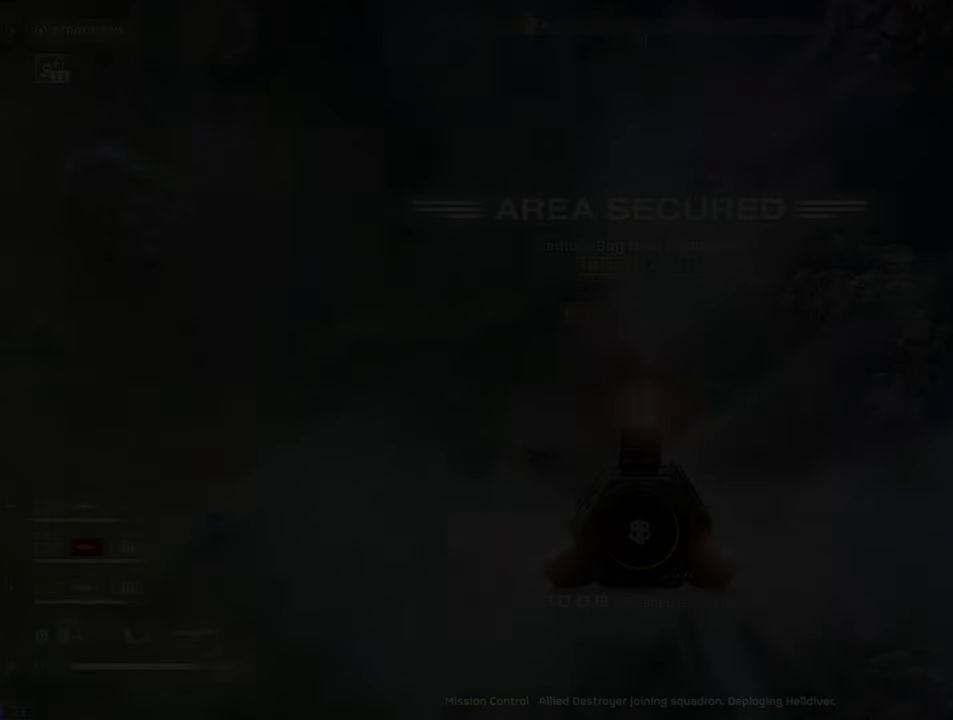
{"keys": [], "mouse": [], "events": []}
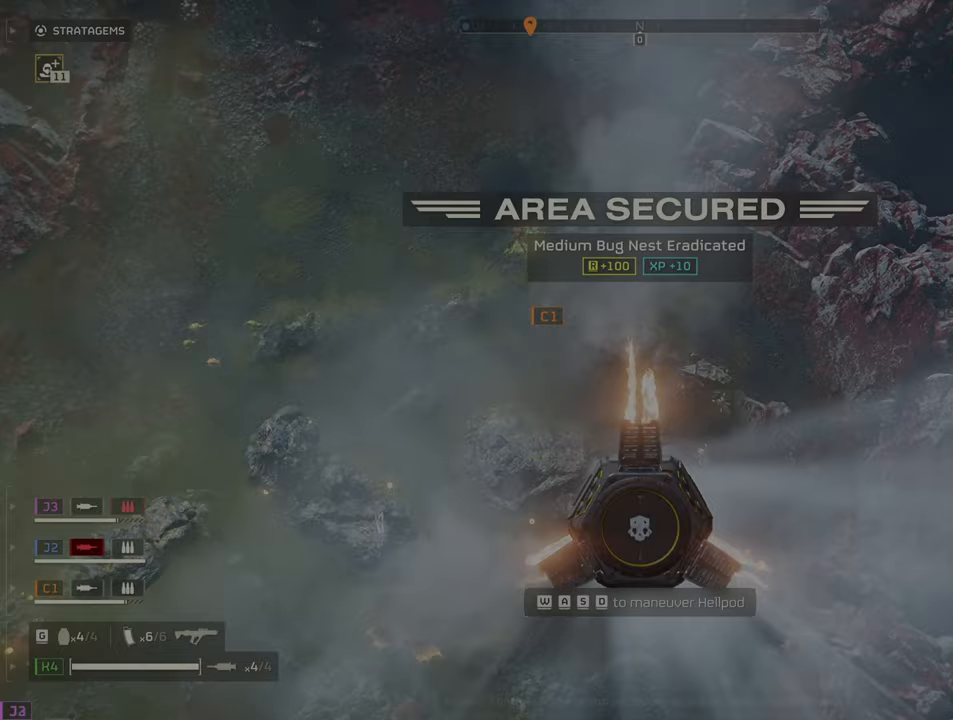
{"keys": [], "mouse": [], "events": []}
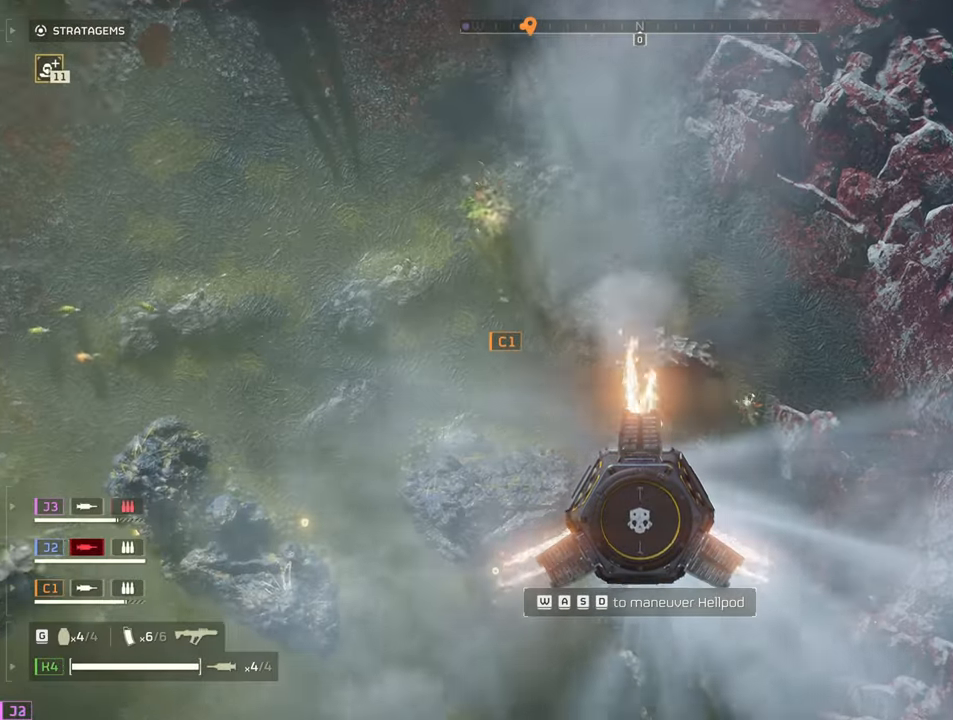
{"keys": ["d"], "mouse": [], "events": [[433, "d", "down"]]}
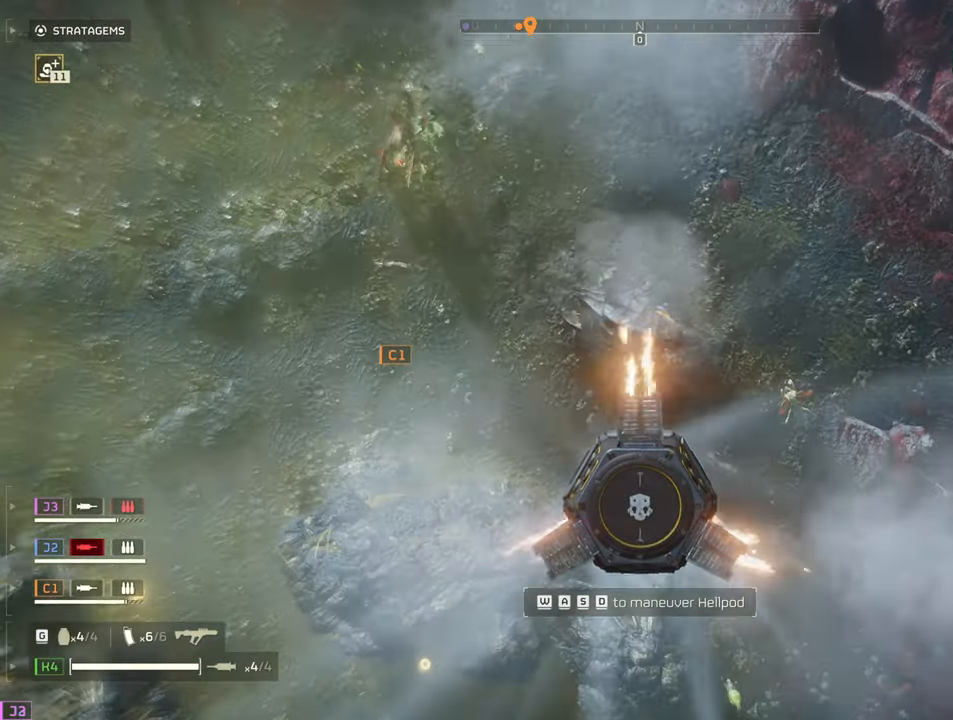
{"keys": ["a", "w"], "mouse": [], "events": [[217, "w", "down"], [350, "w", "up"], [400, "d", "up"], [400, "w", "down"], [500, "a", "down"]]}
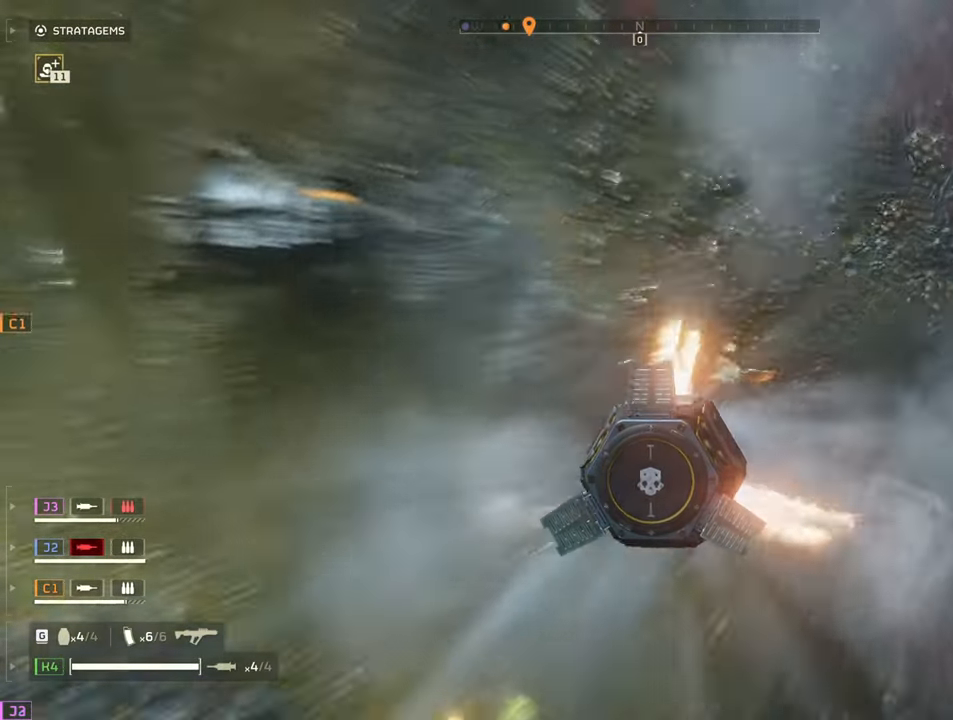
{"keys": [], "mouse": [], "events": [[133, "a", "up"], [133, "w", "up"]]}
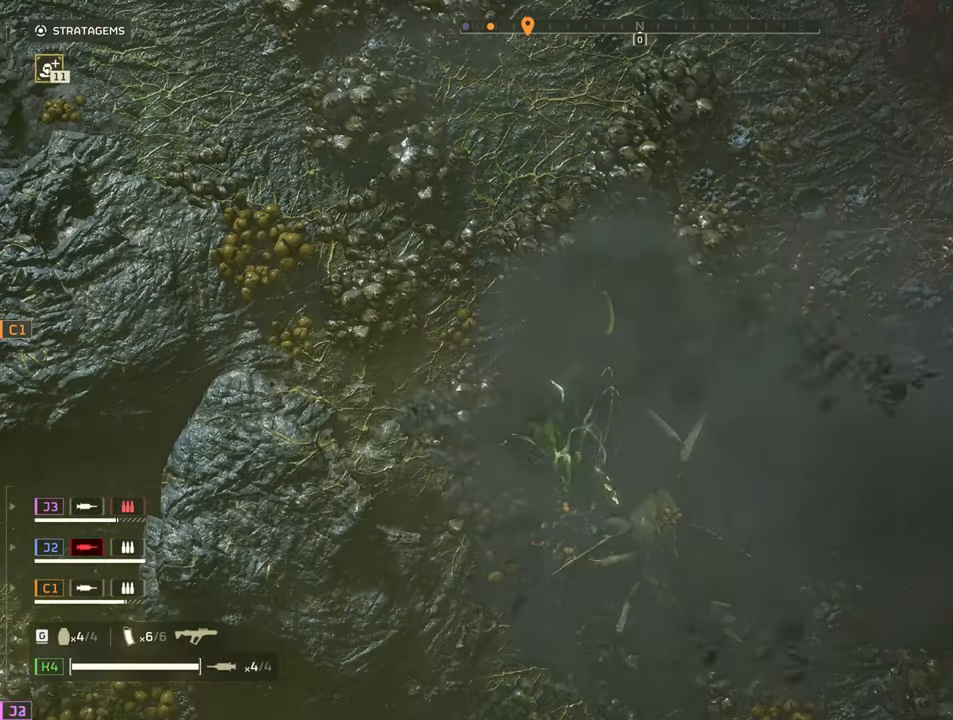
{"keys": [], "mouse": [], "events": []}
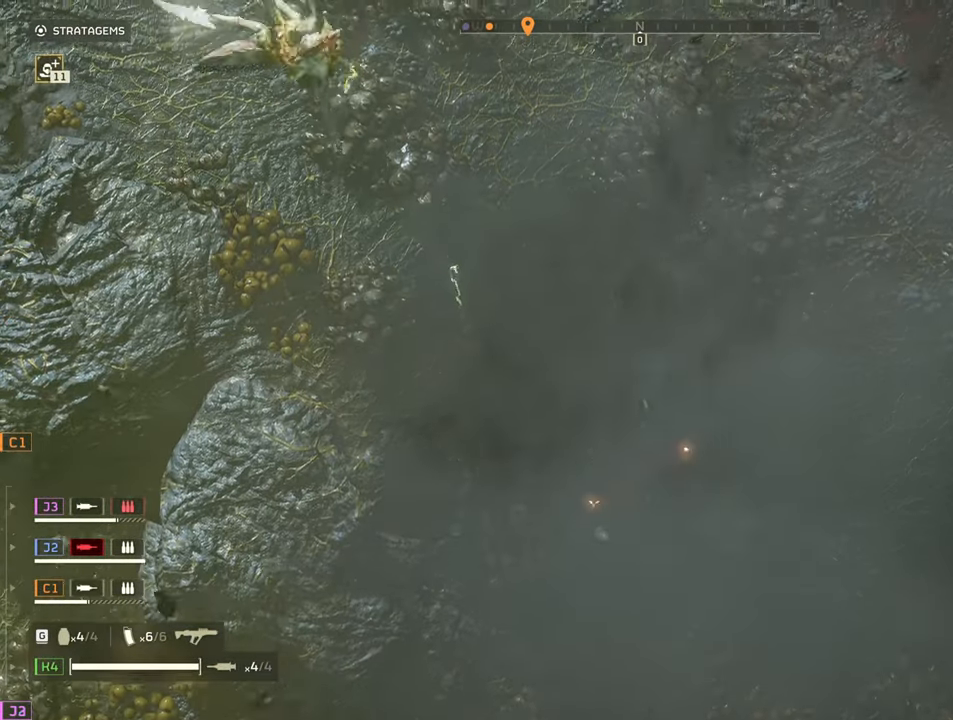
{"keys": [], "mouse": [], "events": []}
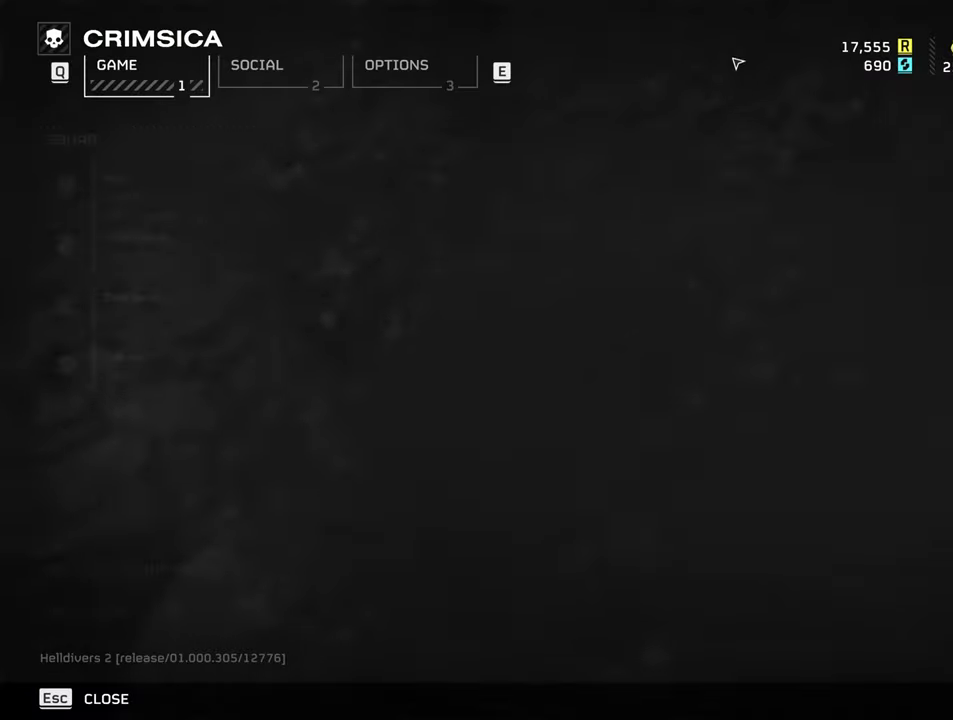
{"keys": [], "mouse": [], "events": []}